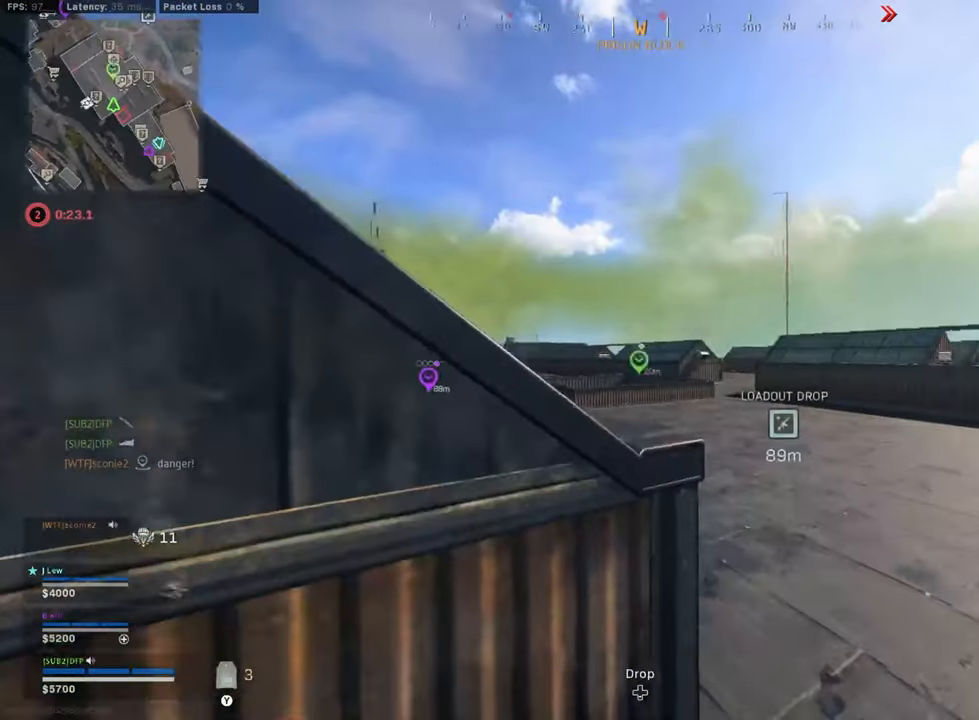
Gameplay with a controller (Xbox layout); each line is a JSON object with the inputs held at the frame after it. "events" lists button and stick changes between this image and that frame as [ms after this image, input, new state], when the widget could be followed in between. Not read: Z.
{"buttons": [], "left_stick": "left", "right_stick": "right", "events": [[42, "DPAD_UP", "up"], [125, "DPAD_UP", "down"], [167, "DPAD_UP", "up"], [209, "right_stick", "left"], [292, "left_stick", "left"], [500, "right_stick", "right"]]}
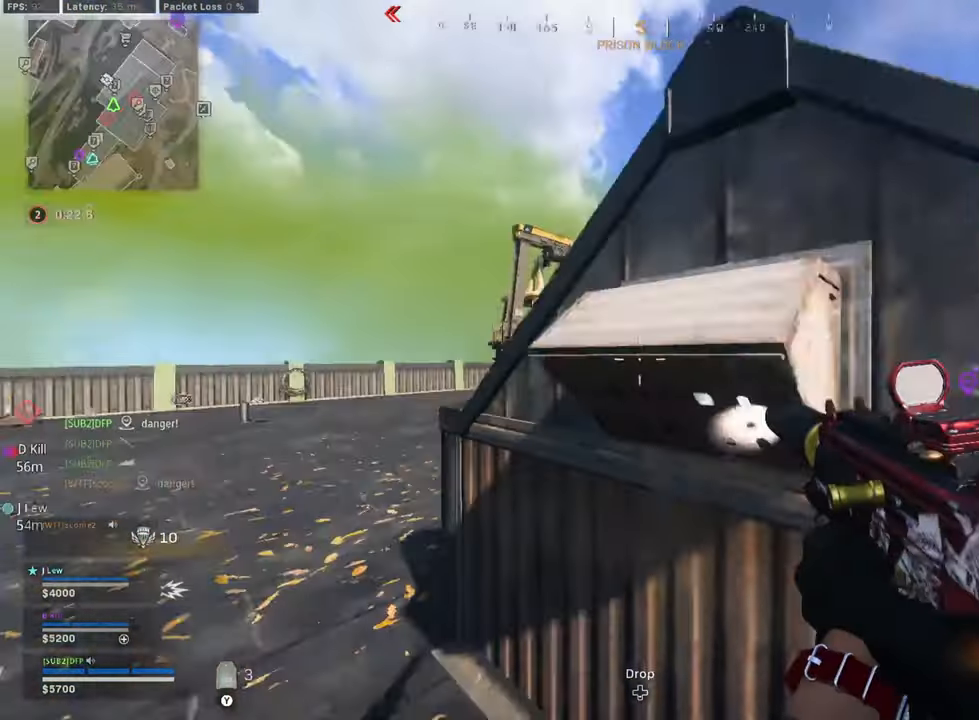
{"buttons": [], "left_stick": "left", "right_stick": "center", "events": [[125, "Y", "down"], [209, "Y", "up"], [209, "right_stick", "center"], [375, "left_stick", "center"], [459, "left_stick", "left"]]}
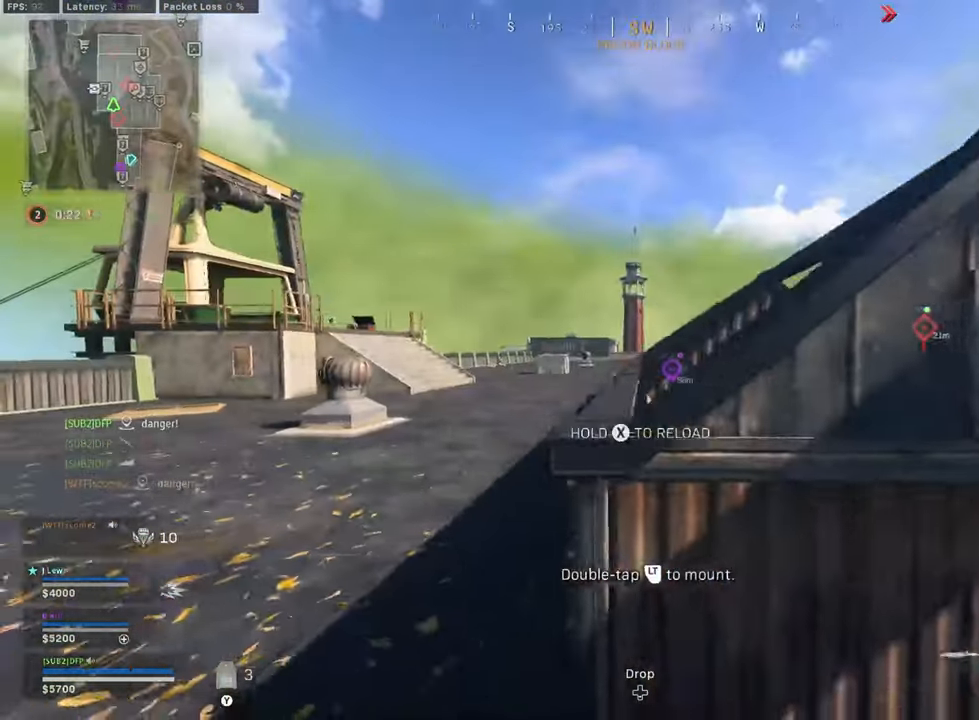
{"buttons": [], "left_stick": "right", "right_stick": "right", "events": [[125, "DPAD_UP", "down"], [167, "left_stick", "down-right"], [209, "DPAD_UP", "up"], [250, "DPAD_UP", "down"], [292, "DPAD_UP", "up"], [292, "left_stick", "right"], [459, "right_stick", "right"]]}
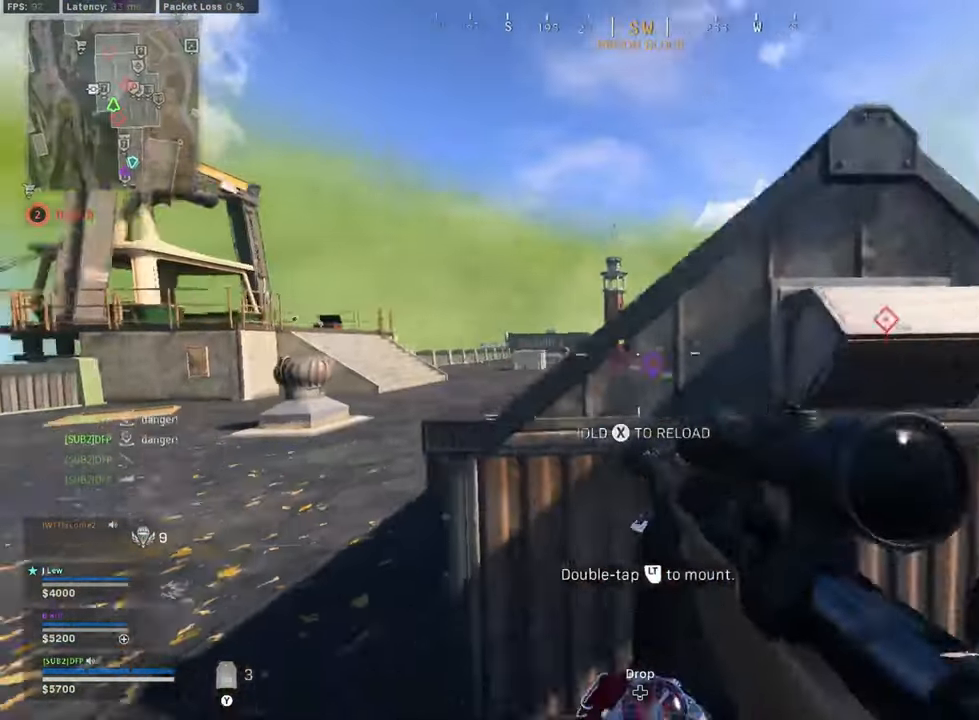
{"buttons": [], "left_stick": "right", "right_stick": "left", "events": [[125, "left_stick", "up"], [167, "X", "down"], [209, "X", "up"], [209, "left_stick", "left"], [209, "right_stick", "center"], [375, "left_stick", "right"], [375, "right_stick", "left"]]}
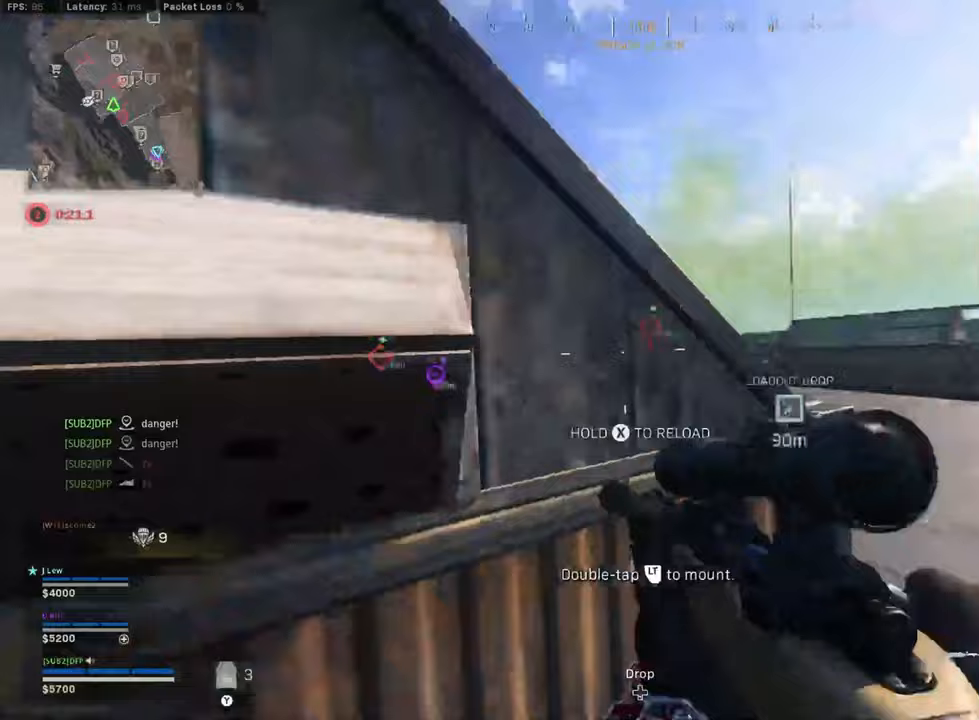
{"buttons": [], "left_stick": "left", "right_stick": "center", "events": [[42, "right_stick", "center"], [208, "right_stick", "left"], [333, "right_stick", "center"], [375, "left_stick", "left"]]}
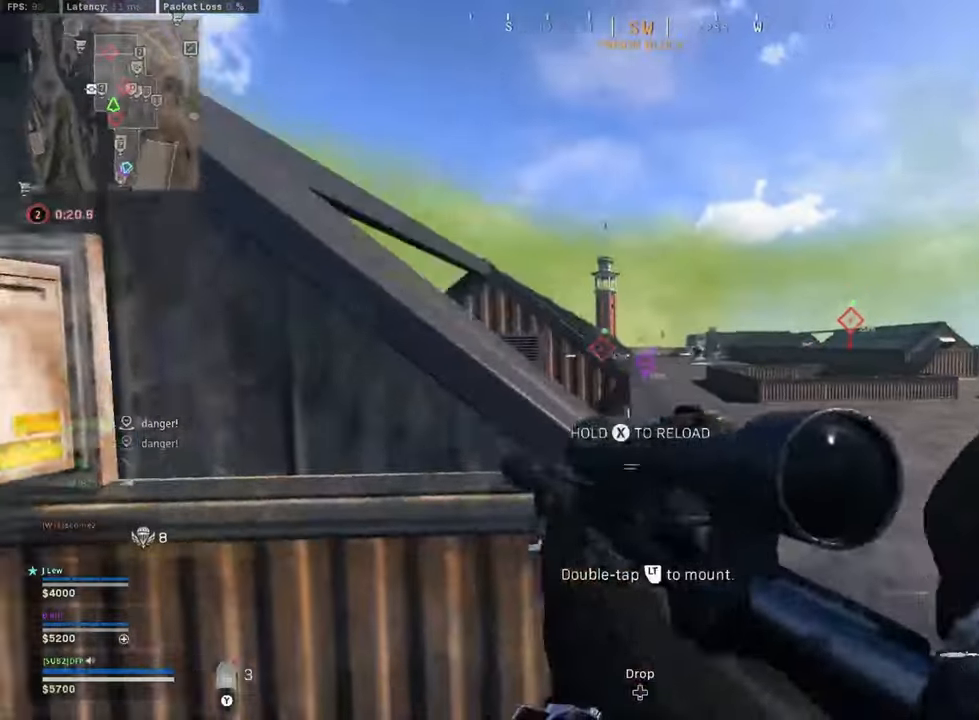
{"buttons": [], "left_stick": "left", "right_stick": "center", "events": [[292, "right_stick", "left"], [375, "right_stick", "center"]]}
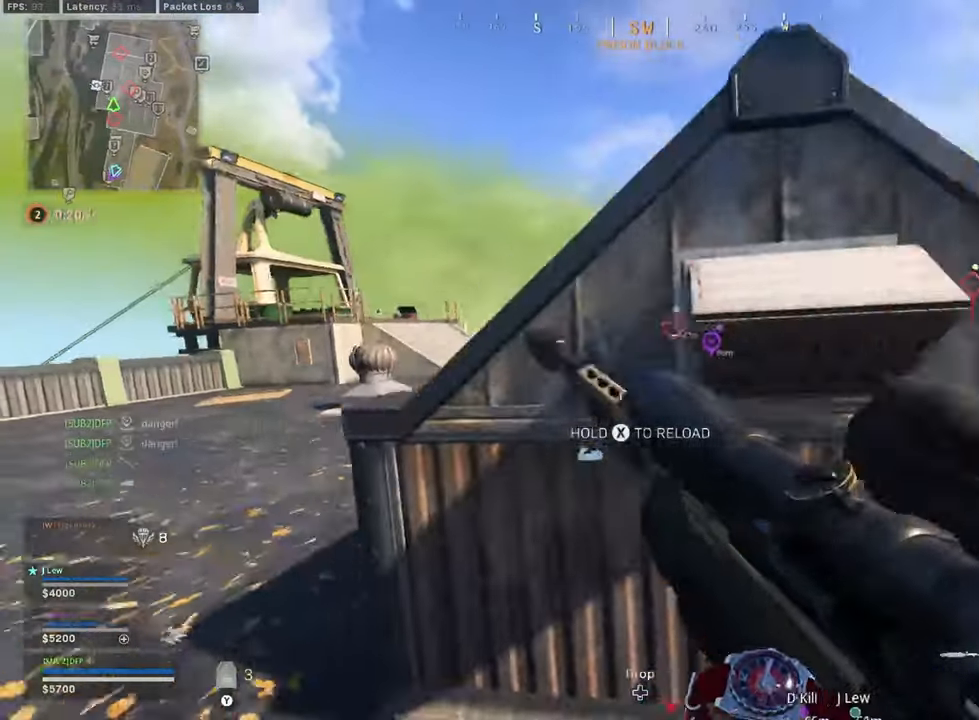
{"buttons": [], "left_stick": "right", "right_stick": "left", "events": [[250, "left_stick", "right"], [500, "right_stick", "left"]]}
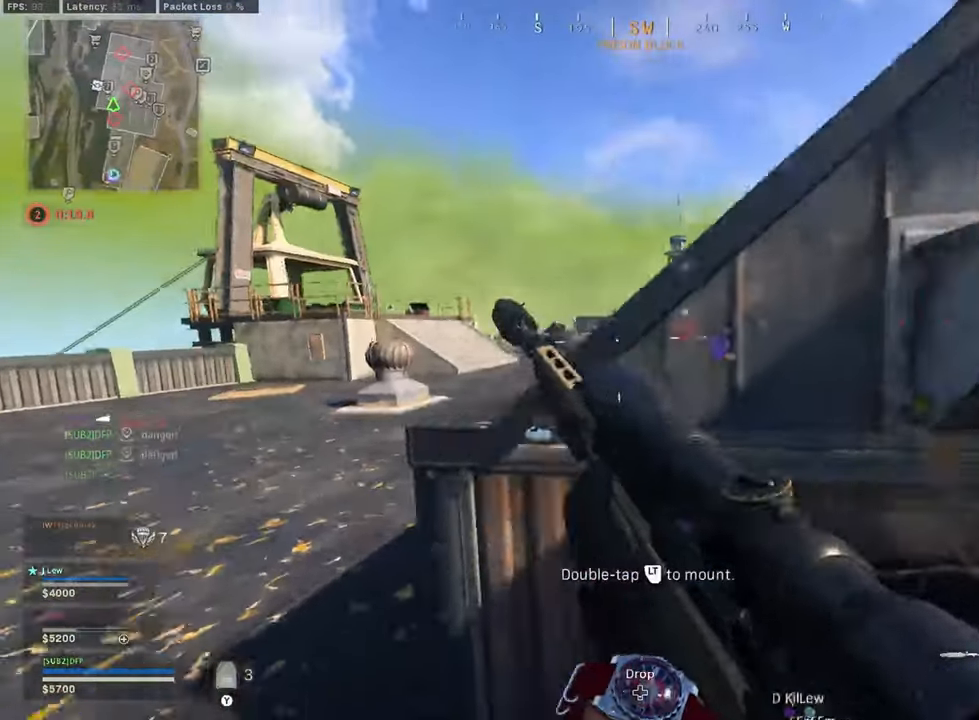
{"buttons": ["B"], "left_stick": "down-left", "right_stick": "center", "events": [[208, "B", "down"], [333, "B", "up"], [375, "left_stick", "center"], [417, "right_stick", "center"], [458, "left_stick", "down-left"], [500, "B", "down"]]}
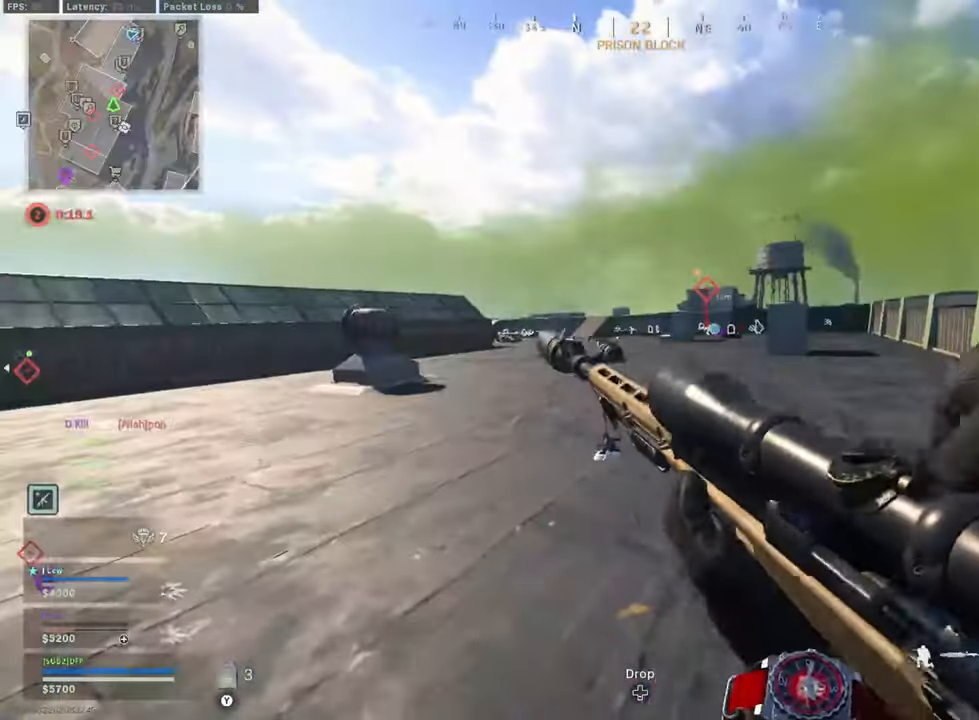
{"buttons": [], "left_stick": "up-right", "right_stick": "right", "events": [[83, "B", "up"], [83, "left_stick", "left"], [417, "right_stick", "right"], [500, "left_stick", "up-right"]]}
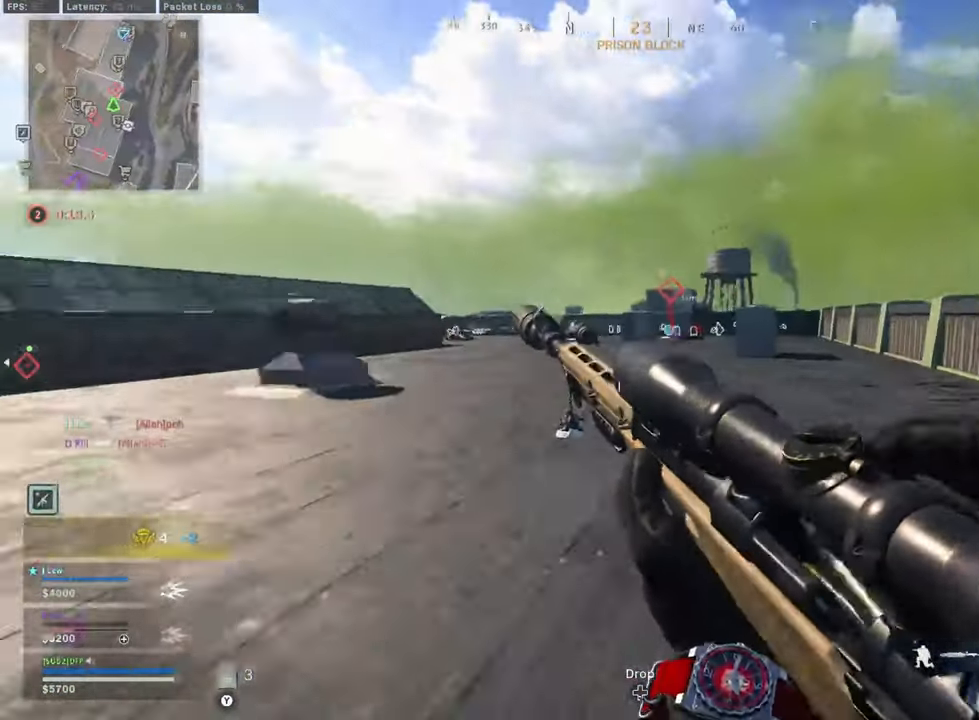
{"buttons": [], "left_stick": "down-left", "right_stick": "center", "events": [[42, "R3", "down"], [42, "left_stick", "right"], [42, "right_stick", "center"], [208, "R3", "up"], [292, "left_stick", "down-right"], [500, "left_stick", "down-left"]]}
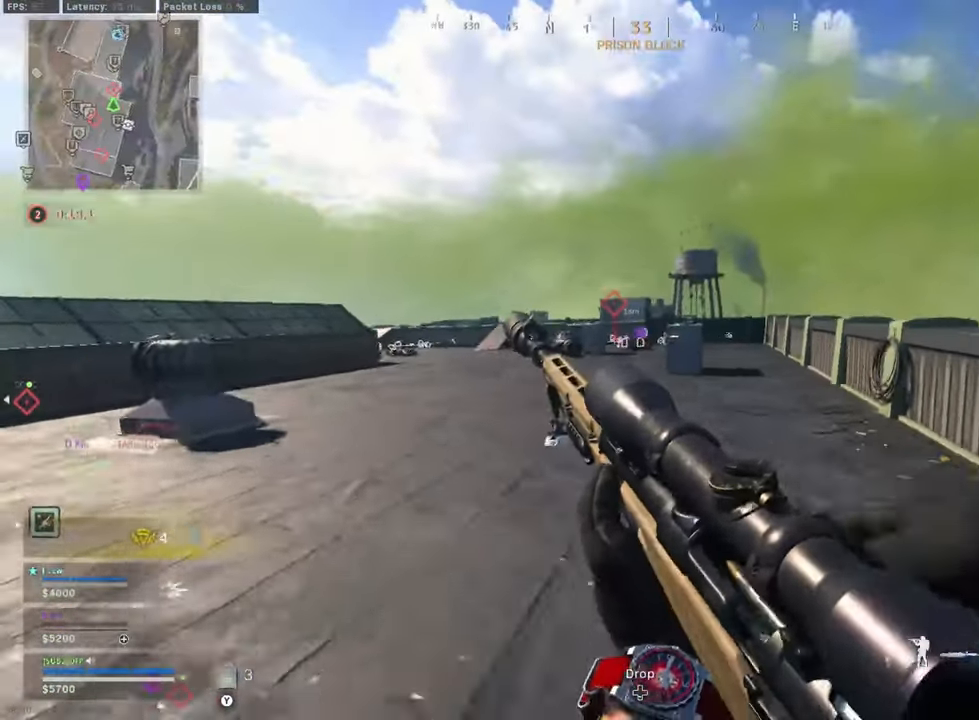
{"buttons": [], "left_stick": "right", "right_stick": "left", "events": [[83, "left_stick", "center"], [458, "right_stick", "left"], [500, "left_stick", "right"]]}
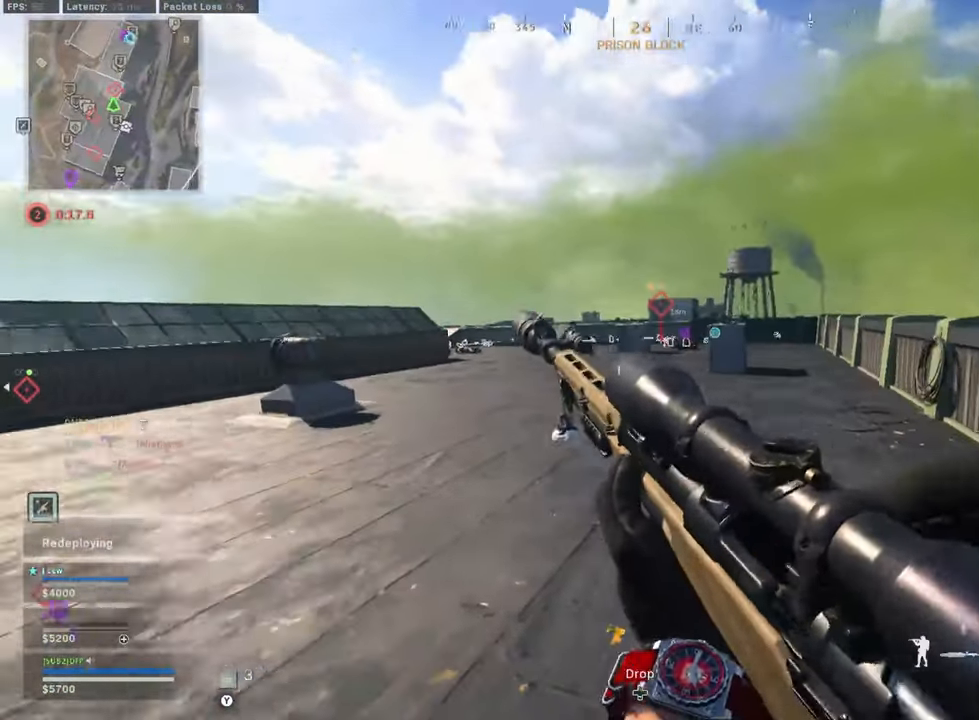
{"buttons": [], "left_stick": "right", "right_stick": "left", "events": [[208, "left_stick", "left"], [333, "Y", "down"], [333, "left_stick", "center"], [333, "right_stick", "up-left"], [375, "Y", "up"], [417, "left_stick", "right"], [458, "Y", "down"], [500, "Y", "up"], [500, "right_stick", "left"]]}
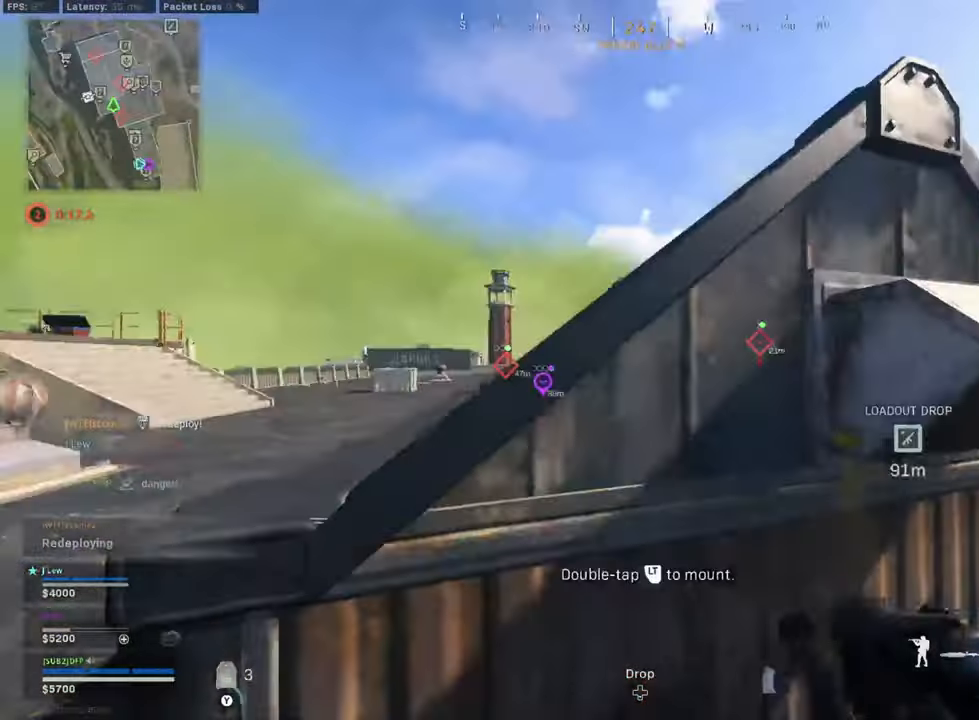
{"buttons": [], "left_stick": "right", "right_stick": "center", "events": [[167, "right_stick", "center"]]}
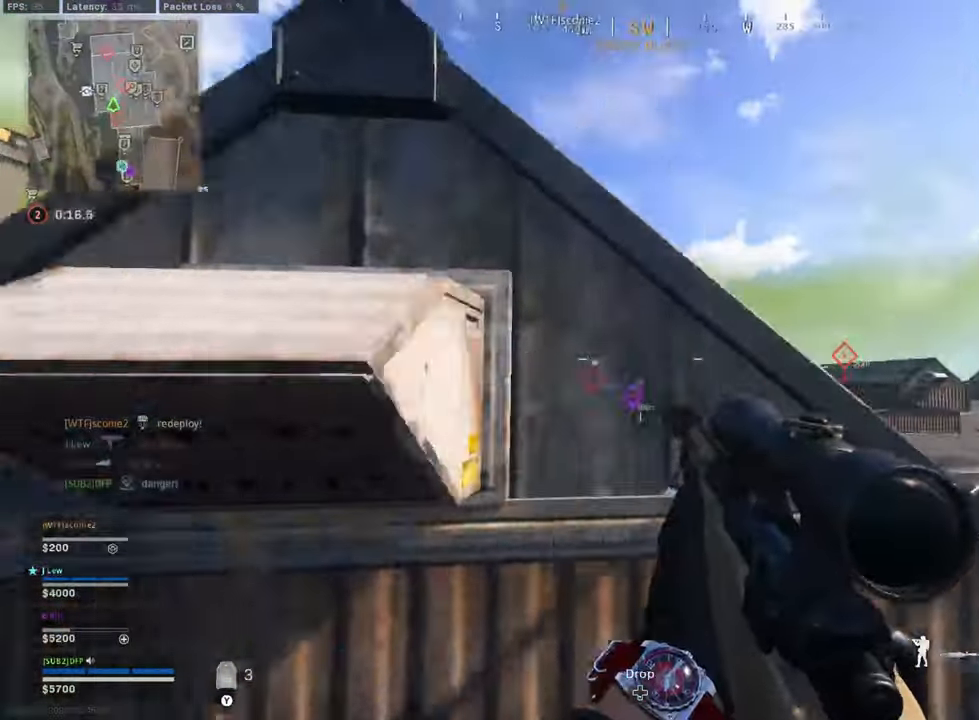
{"buttons": [], "left_stick": "right", "right_stick": "center", "events": [[42, "right_stick", "right"], [125, "left_stick", "left"], [167, "right_stick", "center"], [333, "left_stick", "right"]]}
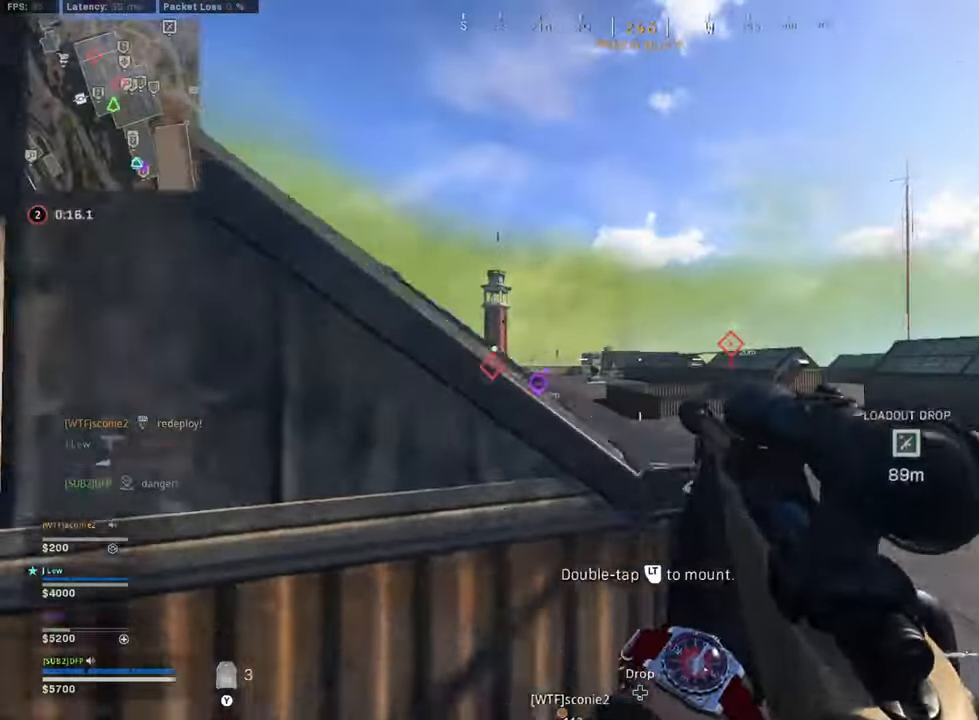
{"buttons": [], "left_stick": "left", "right_stick": "right", "events": [[42, "left_stick", "left"], [167, "right_stick", "left"], [375, "right_stick", "right"]]}
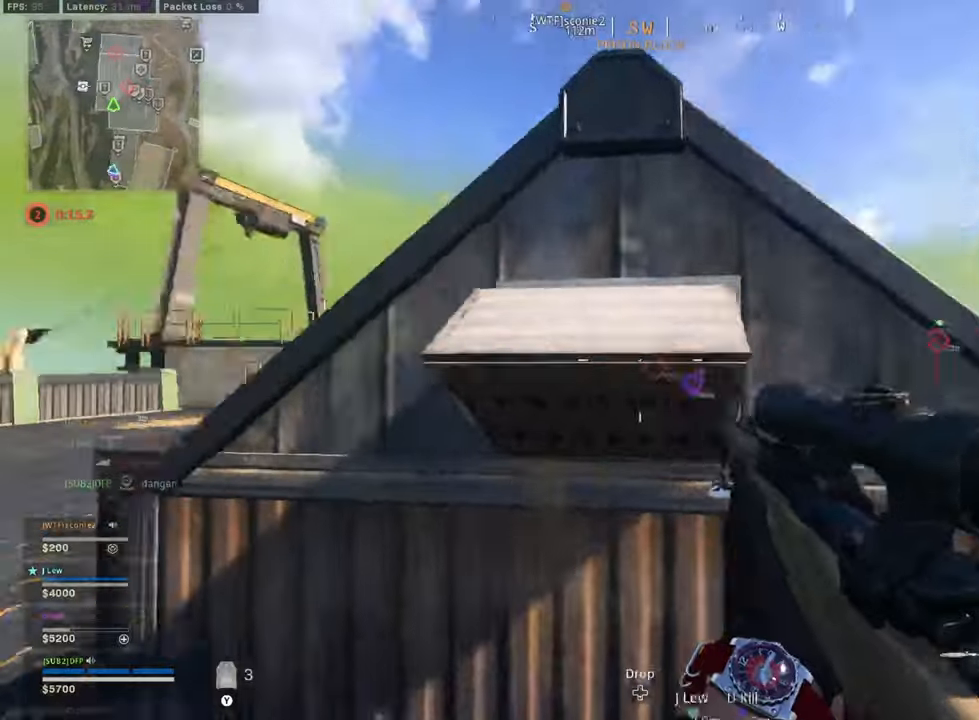
{"buttons": ["L2", "L3"], "left_stick": "left", "right_stick": "down-left", "events": [[83, "right_stick", "center"], [208, "L2", "down"], [458, "right_stick", "down-left"], [500, "L3", "down"]]}
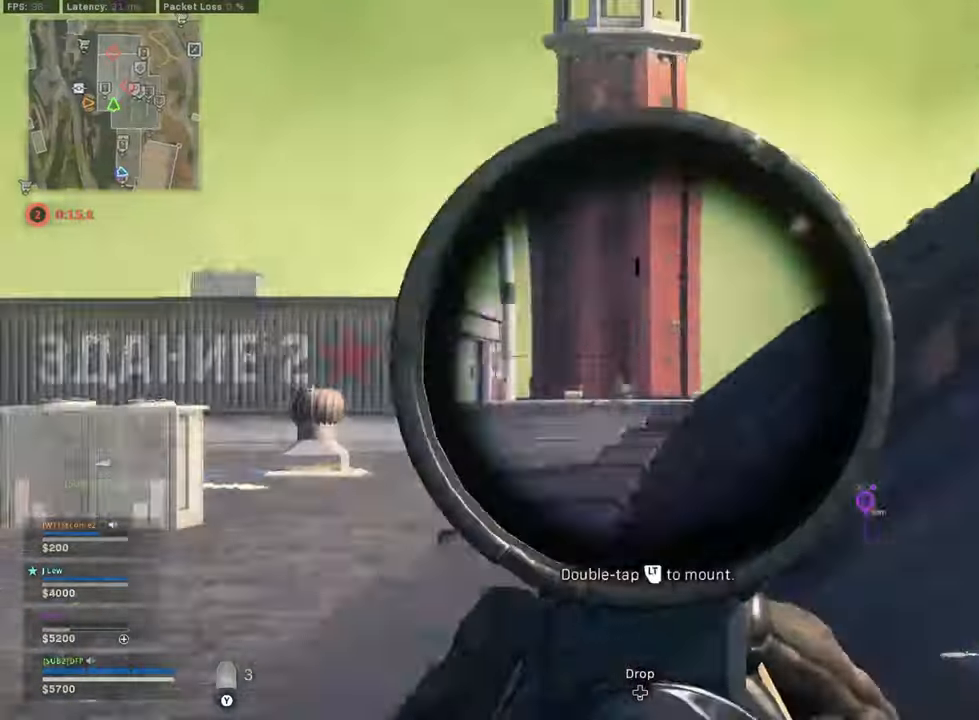
{"buttons": ["L2", "L3"], "left_stick": "left", "right_stick": "right", "events": [[125, "right_stick", "center"], [166, "left_stick", "center"], [416, "left_stick", "left"], [458, "right_stick", "right"]]}
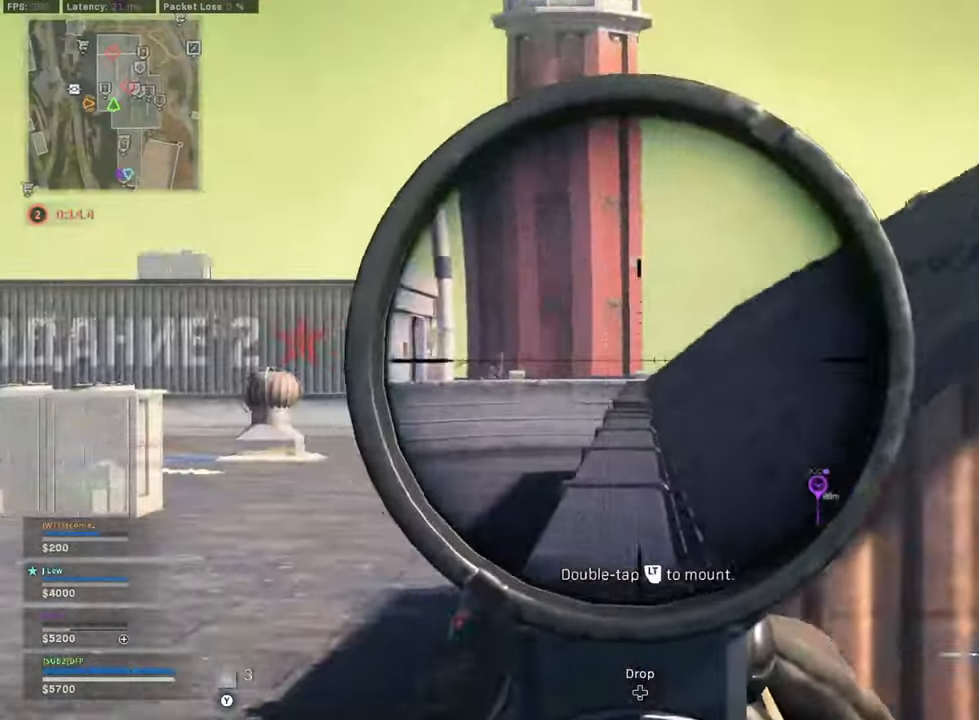
{"buttons": ["L2", "L3"], "left_stick": "left", "right_stick": "center", "events": [[41, "L2", "up"], [41, "L3", "up"], [41, "left_stick", "right"], [41, "right_stick", "center"], [250, "right_stick", "left"], [333, "L2", "down"], [375, "L3", "down"], [375, "left_stick", "left"], [375, "right_stick", "center"]]}
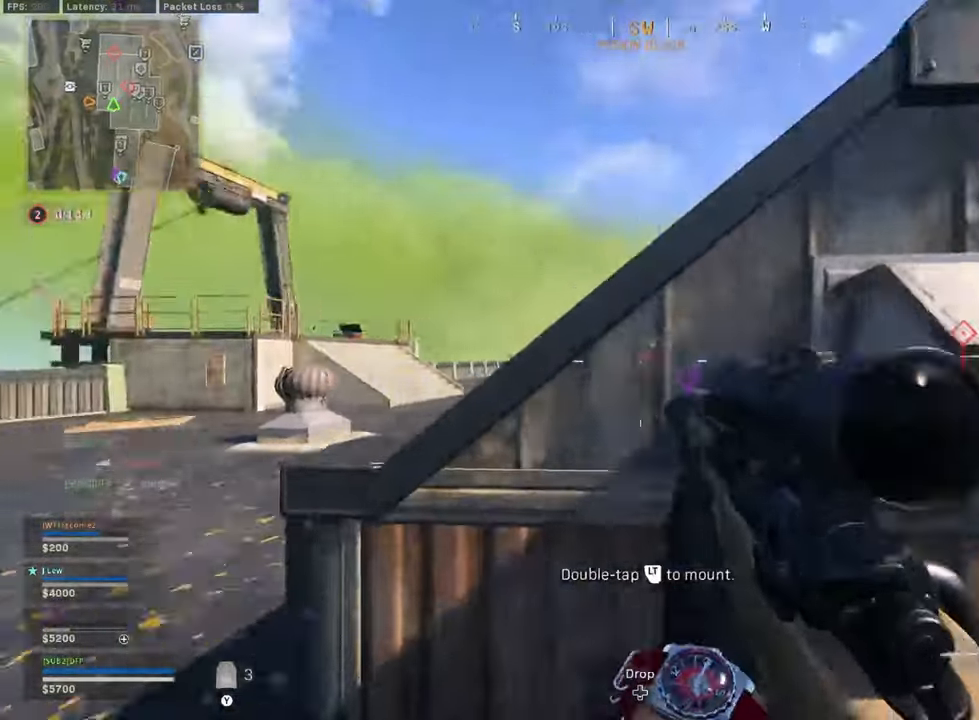
{"buttons": [], "left_stick": "right", "right_stick": "center", "events": [[291, "left_stick", "right"], [291, "right_stick", "right"], [458, "L2", "up"], [458, "right_stick", "center"], [500, "L3", "up"]]}
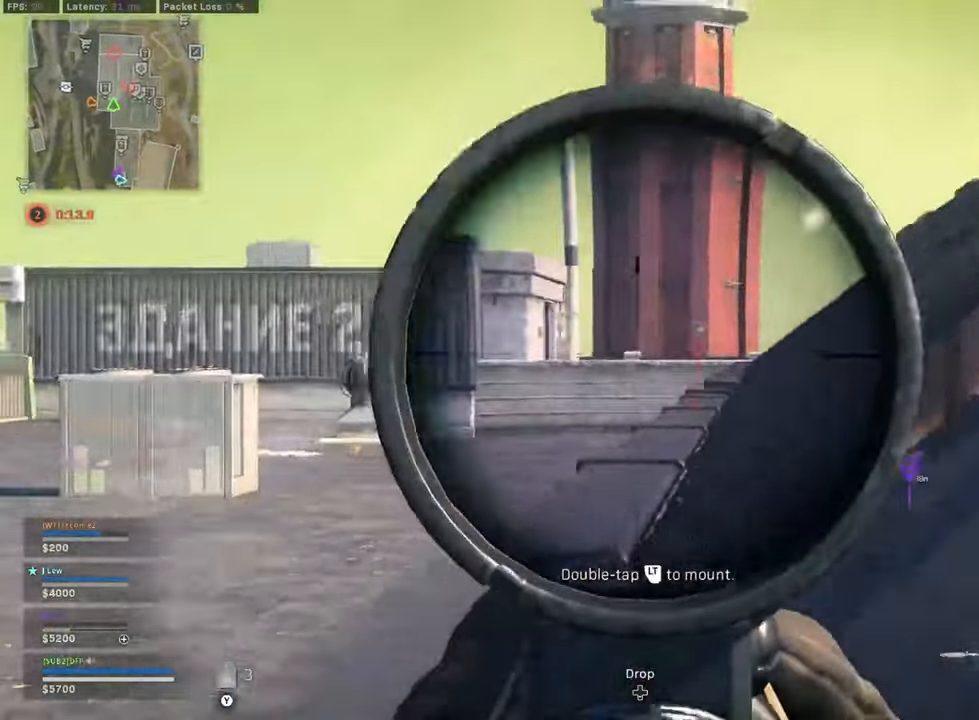
{"buttons": [], "left_stick": "right", "right_stick": "center", "events": [[41, "right_stick", "right"], [208, "right_stick", "center"]]}
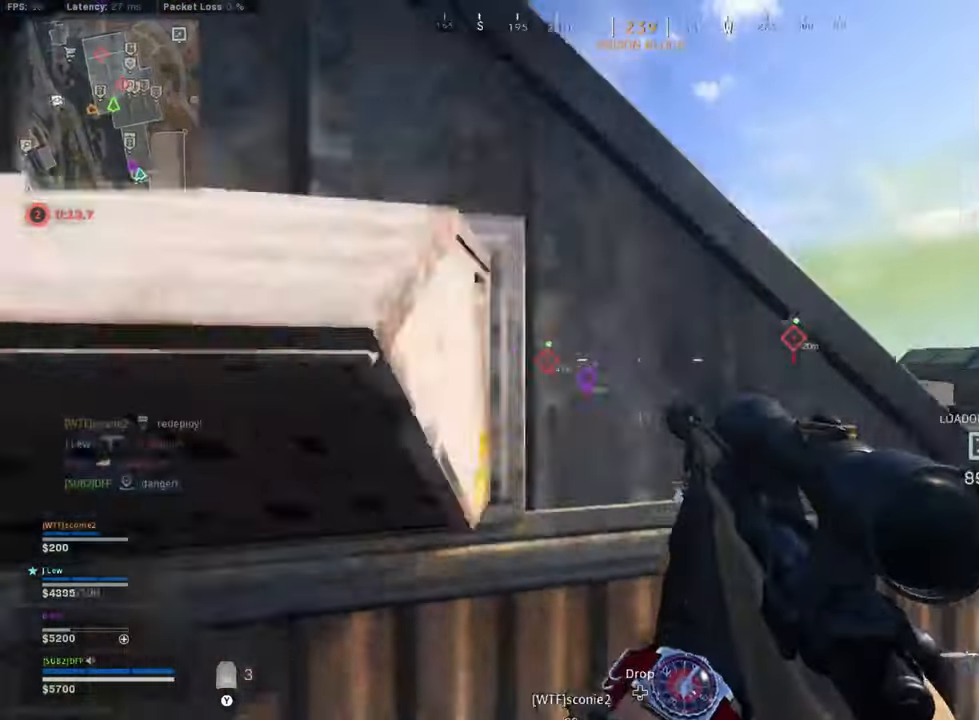
{"buttons": ["L2", "L3"], "left_stick": "center", "right_stick": "center", "events": [[41, "left_stick", "left"], [166, "left_stick", "right"], [250, "L2", "down"], [333, "L3", "down"], [416, "left_stick", "center"]]}
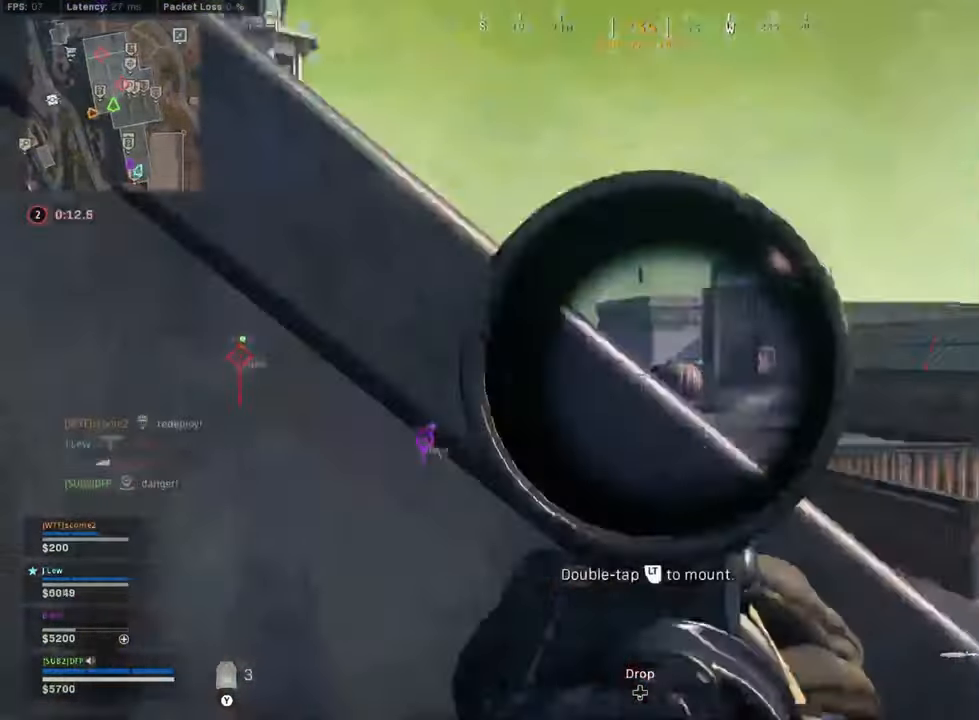
{"buttons": ["L2", "L3"], "left_stick": "center", "right_stick": "center", "events": [[41, "left_stick", "right"], [41, "right_stick", "left"], [166, "left_stick", "center"], [208, "right_stick", "center"]]}
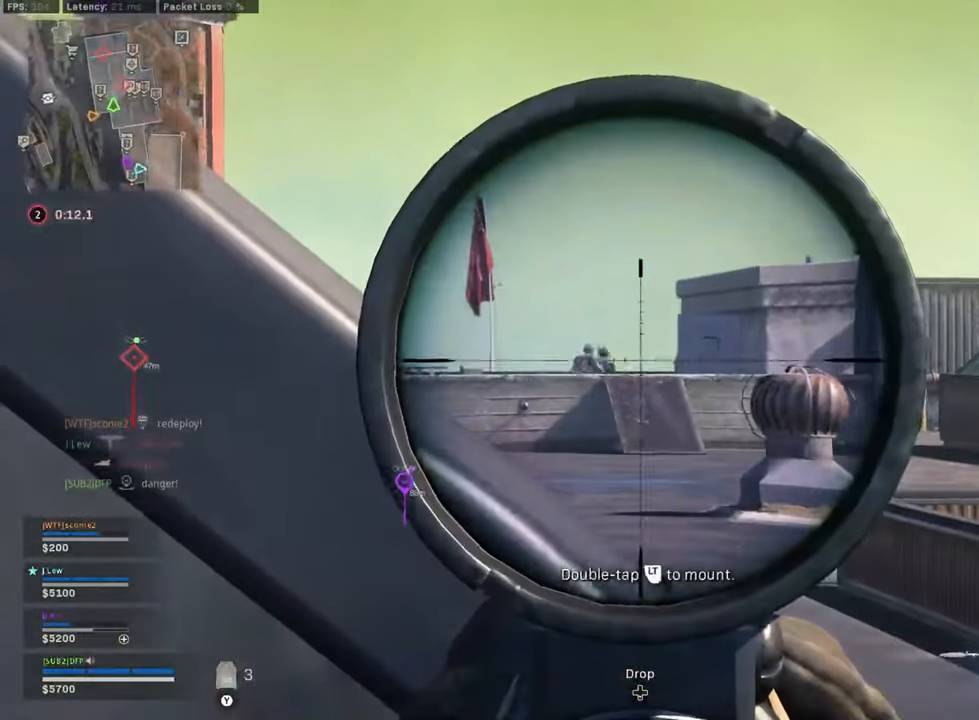
{"buttons": [], "left_stick": "left", "right_stick": "center", "events": [[375, "R2", "down"], [416, "R3", "down"], [458, "L2", "up"], [458, "L3", "up"], [458, "left_stick", "left"], [500, "R2", "up"], [500, "R3", "up"]]}
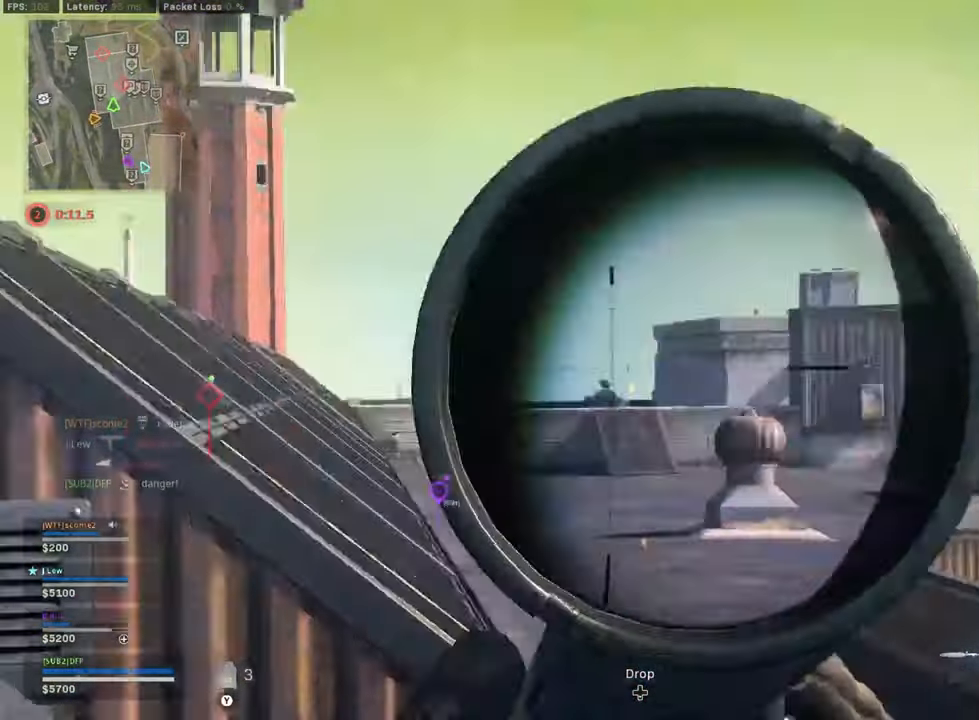
{"buttons": [], "left_stick": "left", "right_stick": "up-left", "events": [[166, "left_stick", "center"], [291, "left_stick", "left"], [375, "right_stick", "up-left"]]}
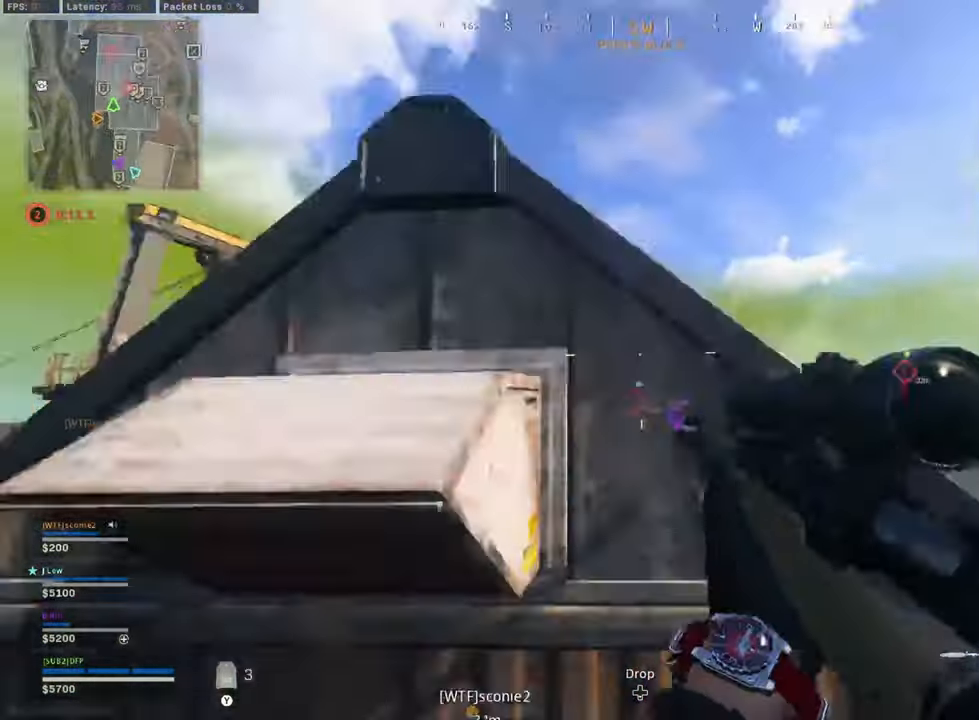
{"buttons": [], "left_stick": "left", "right_stick": "center", "events": [[41, "right_stick", "center"]]}
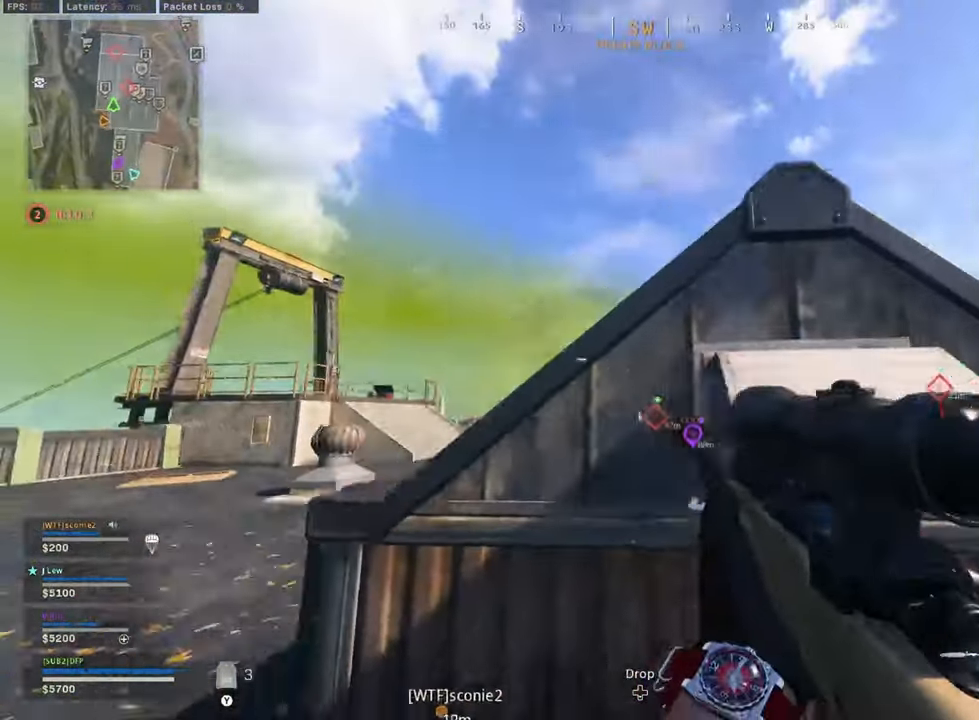
{"buttons": ["L2", "L3"], "left_stick": "center", "right_stick": "right", "events": [[41, "L2", "down"], [167, "L3", "down"], [250, "right_stick", "right"], [500, "left_stick", "center"]]}
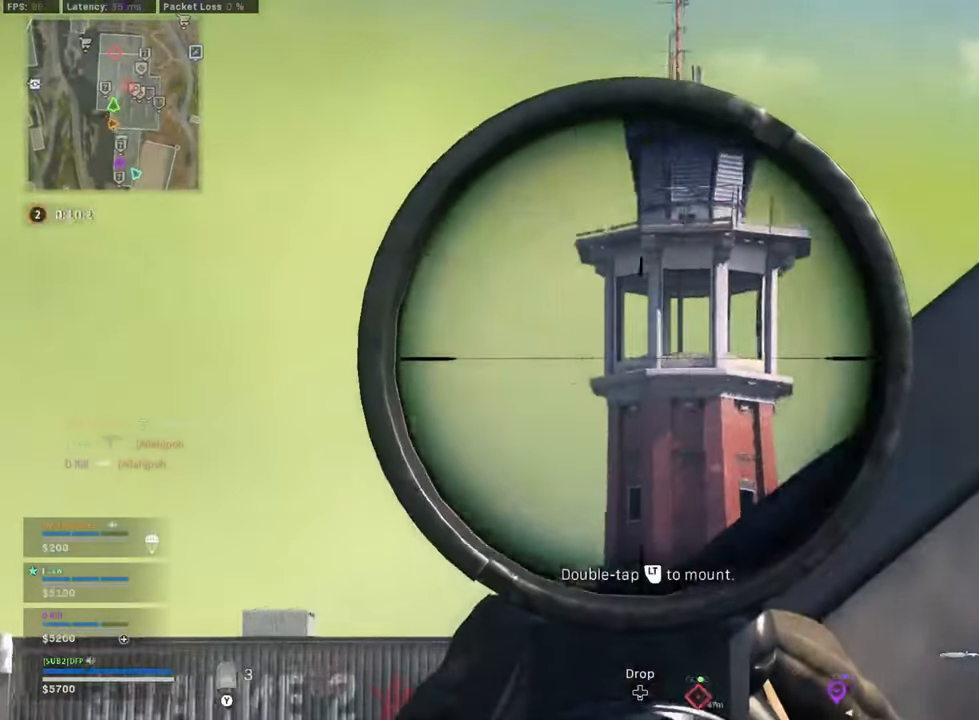
{"buttons": ["L2", "L3"], "left_stick": "center", "right_stick": "center", "events": [[375, "right_stick", "center"]]}
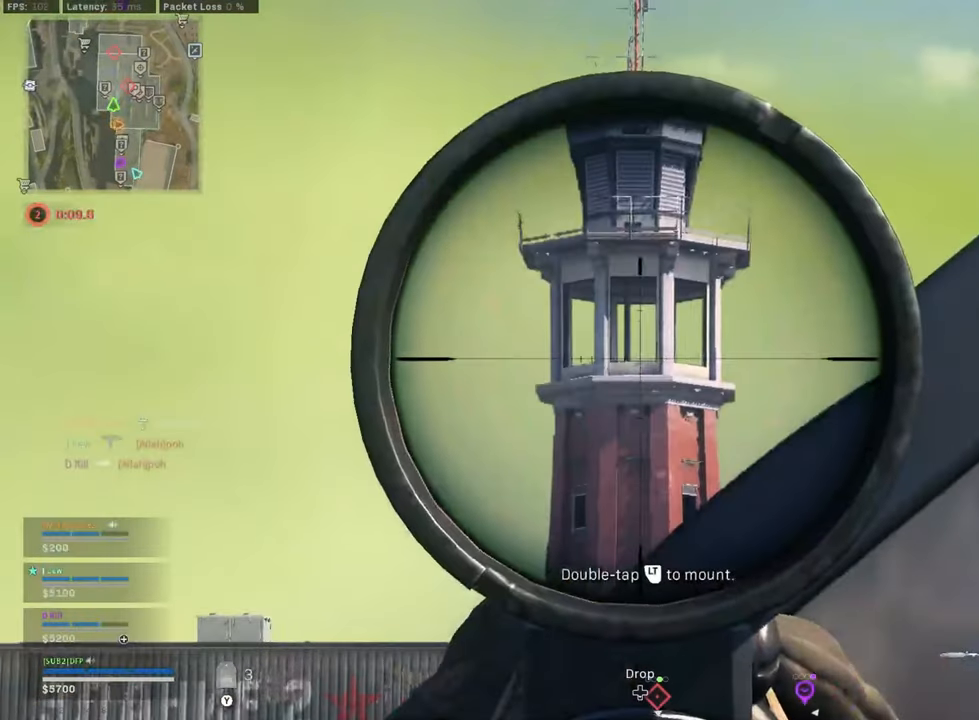
{"buttons": ["L2", "L3"], "left_stick": "center", "right_stick": "center", "events": []}
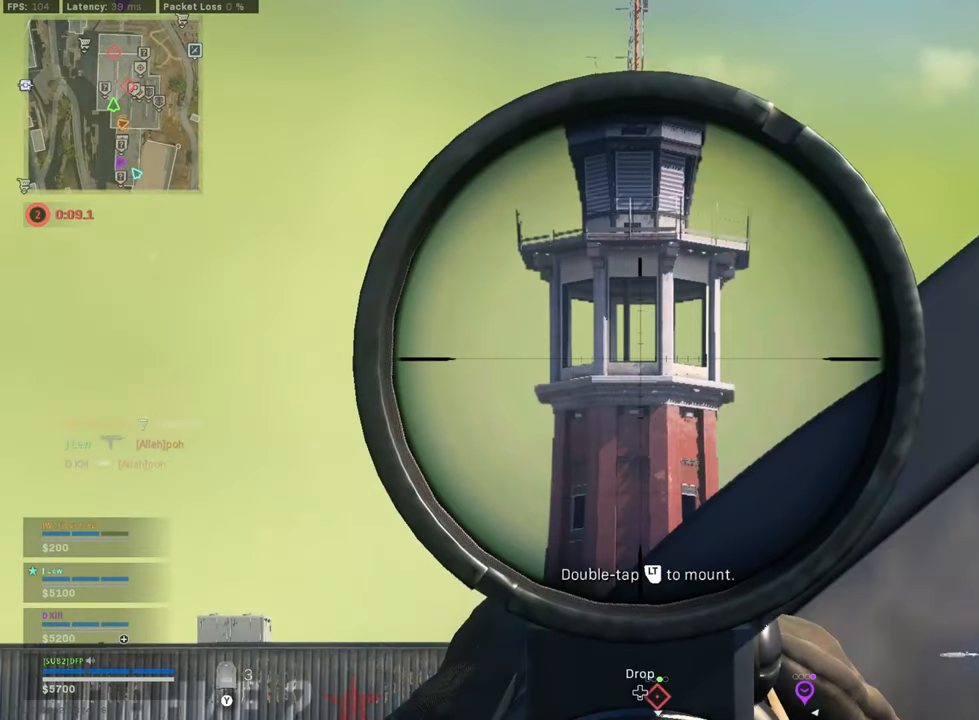
{"buttons": ["L2", "L3"], "left_stick": "center", "right_stick": "center", "events": []}
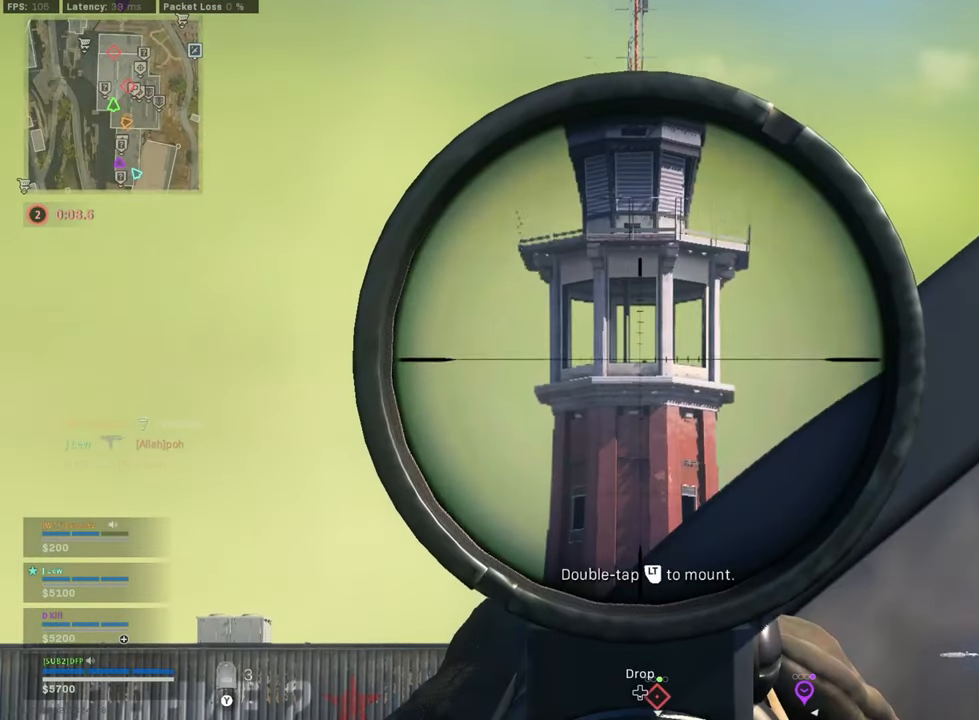
{"buttons": ["L2", "L3"], "left_stick": "center", "right_stick": "center", "events": [[84, "L2", "up"], [125, "L2", "down"]]}